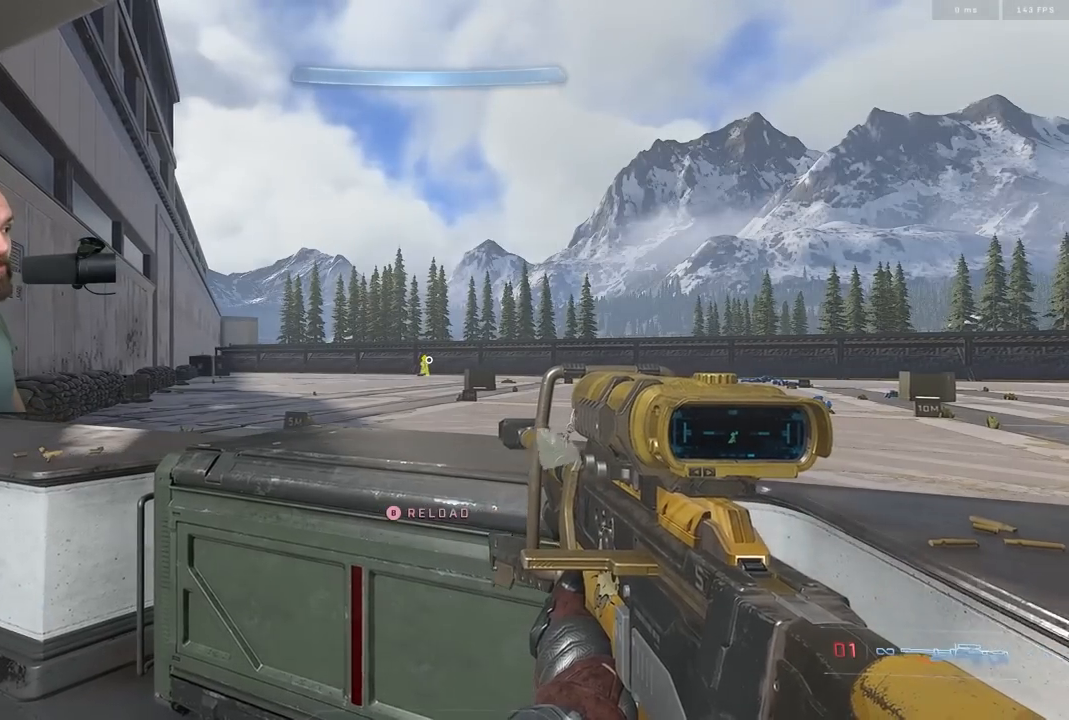
Gameplay with a controller (Xbox layout); each line is a JSON object with the inputs held at the frame after it. "events" lists button and stick changes between this image and that frame as [ms after this image, input, new state], when the widget could be followed in between.
{"buttons": [], "left_stick": "center", "right_stick": "center", "events": []}
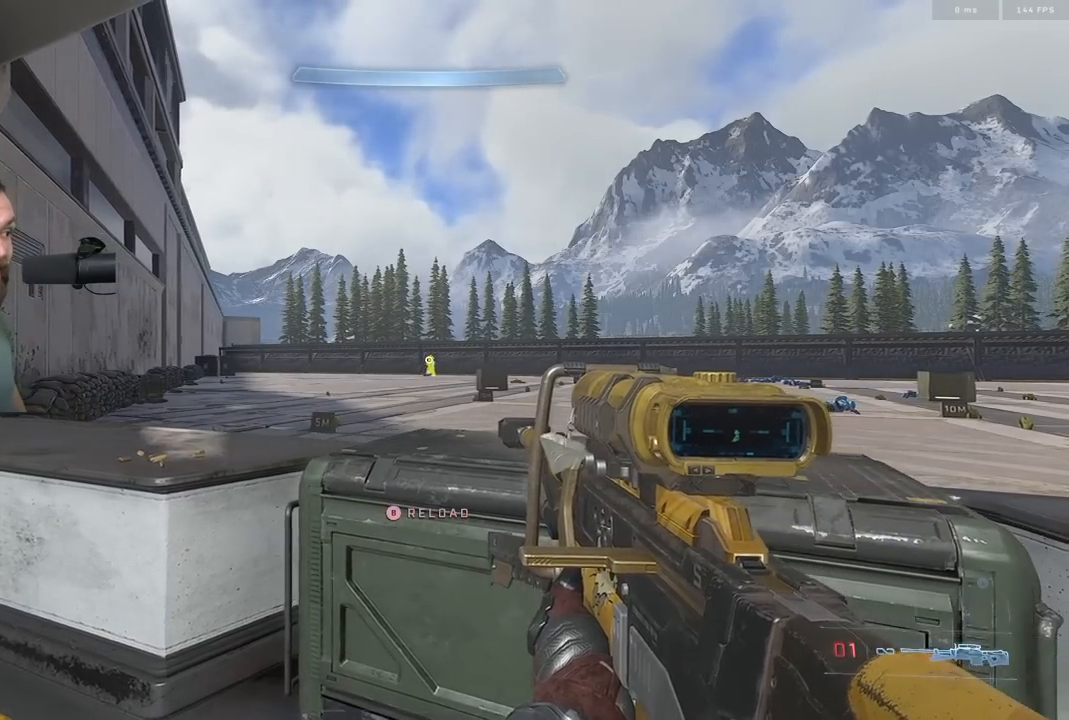
{"buttons": [], "left_stick": "right", "right_stick": "center", "events": [[33, "R3", "down"], [133, "R3", "up"], [183, "left_stick", "right"]]}
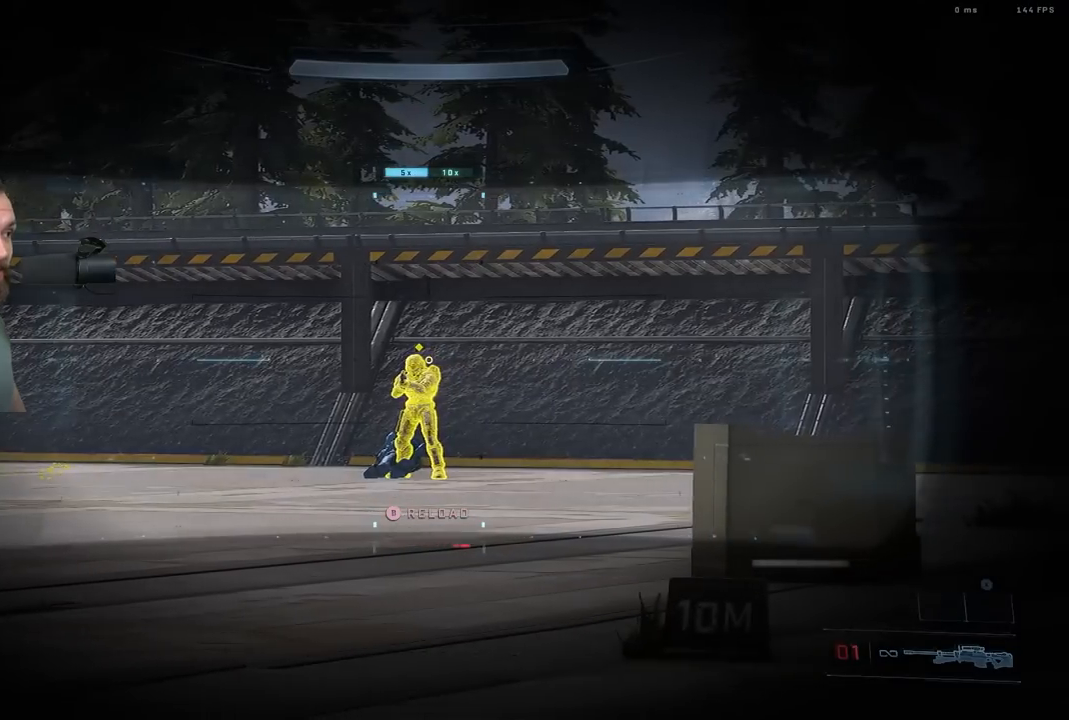
{"buttons": [], "left_stick": "center", "right_stick": "center", "events": [[17, "left_stick", "center"], [333, "R2", "down"], [333, "R3", "down"], [433, "R3", "up"], [450, "R2", "up"]]}
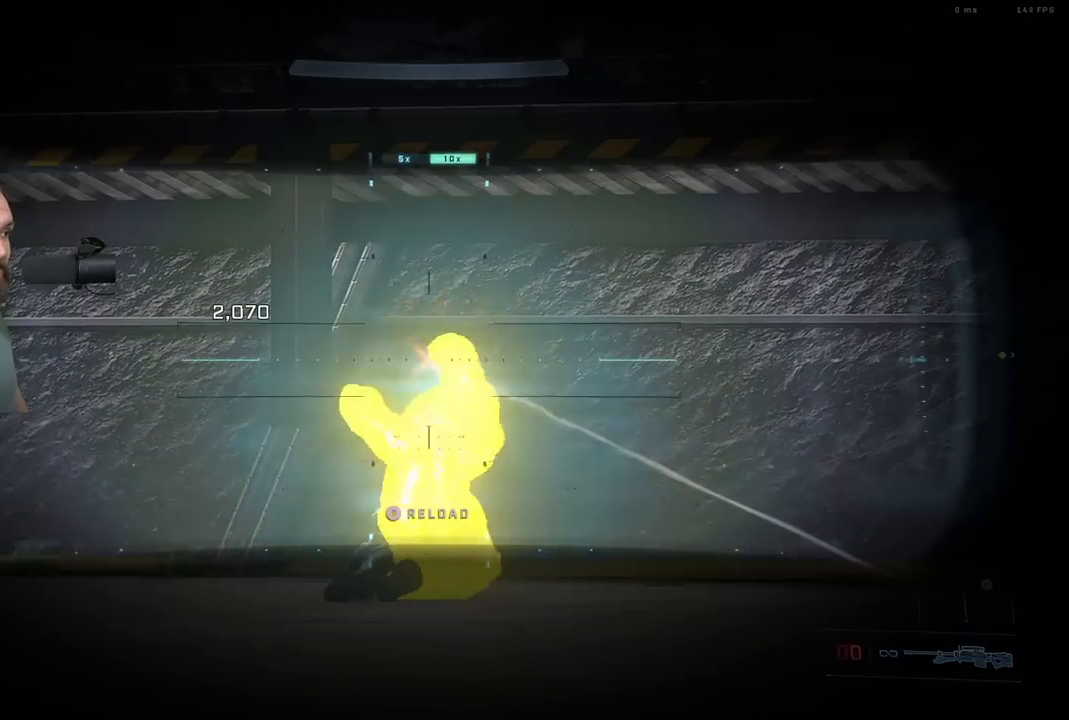
{"buttons": ["B"], "left_stick": "center", "right_stick": "center", "events": [[333, "R3", "down"], [417, "R3", "up"], [500, "B", "down"]]}
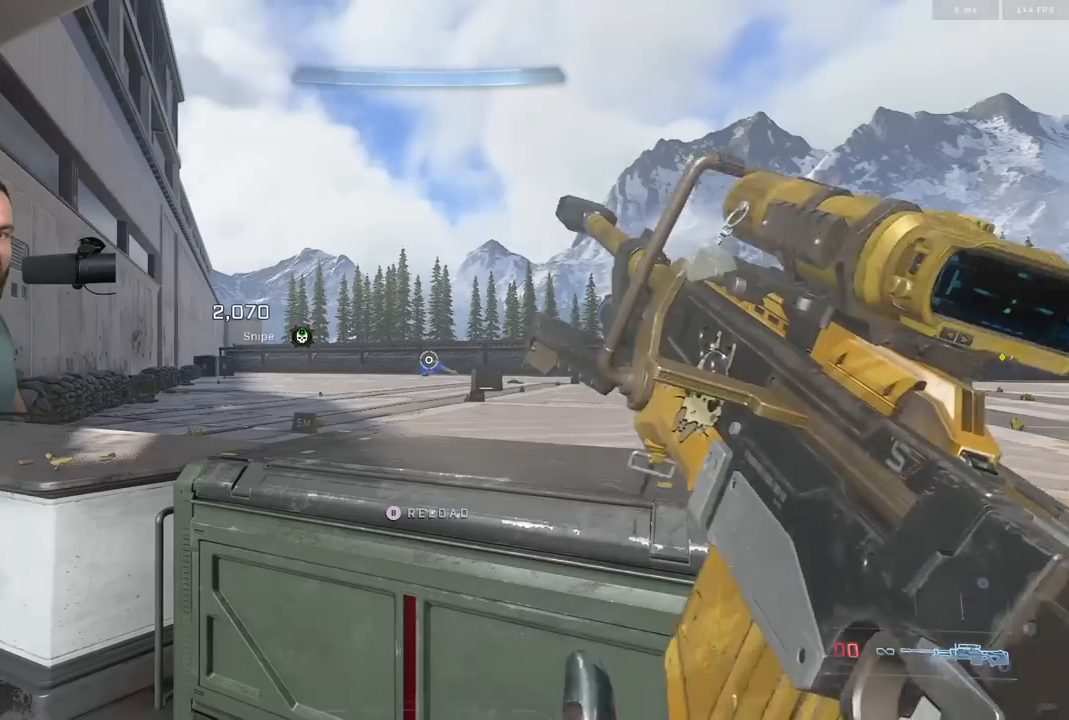
{"buttons": [], "left_stick": "center", "right_stick": "right", "events": [[100, "B", "up"], [133, "left_stick", "left"], [217, "left_stick", "down-left"], [383, "left_stick", "down-right"], [450, "right_stick", "right"], [500, "left_stick", "center"]]}
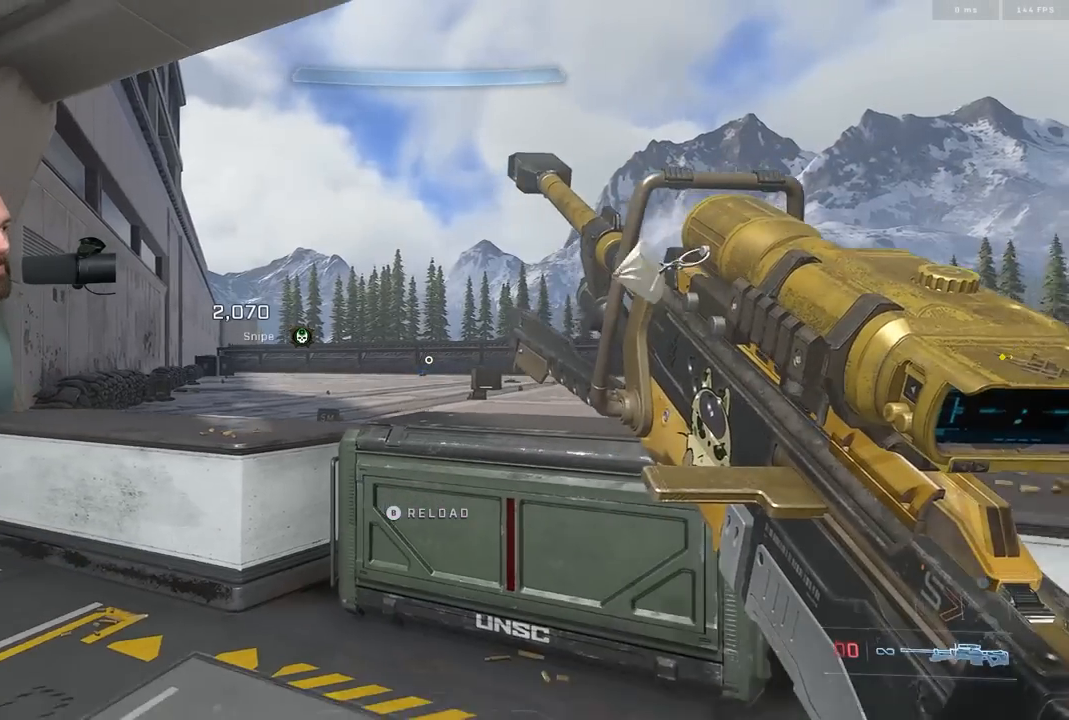
{"buttons": [], "left_stick": "center", "right_stick": "right", "events": [[17, "left_stick", "left"], [233, "left_stick", "down-right"], [317, "left_stick", "center"], [367, "left_stick", "left"], [467, "left_stick", "center"]]}
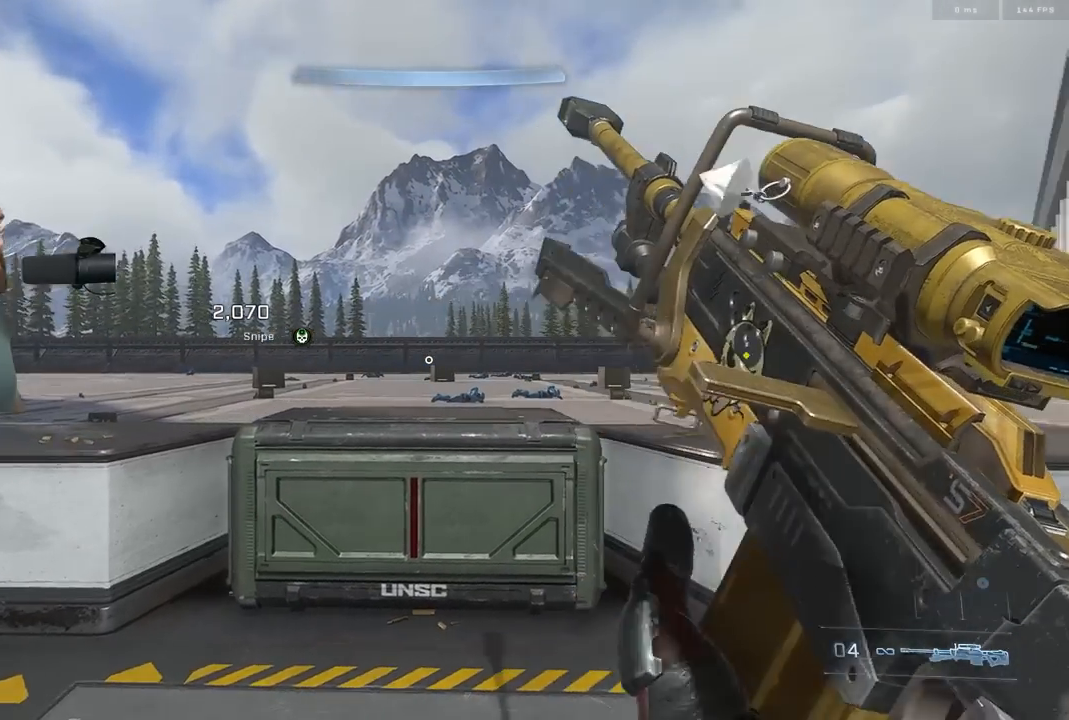
{"buttons": [], "left_stick": "right", "right_stick": "right", "events": [[33, "left_stick", "right"], [133, "left_stick", "center"], [217, "left_stick", "left"], [317, "left_stick", "center"], [367, "left_stick", "right"]]}
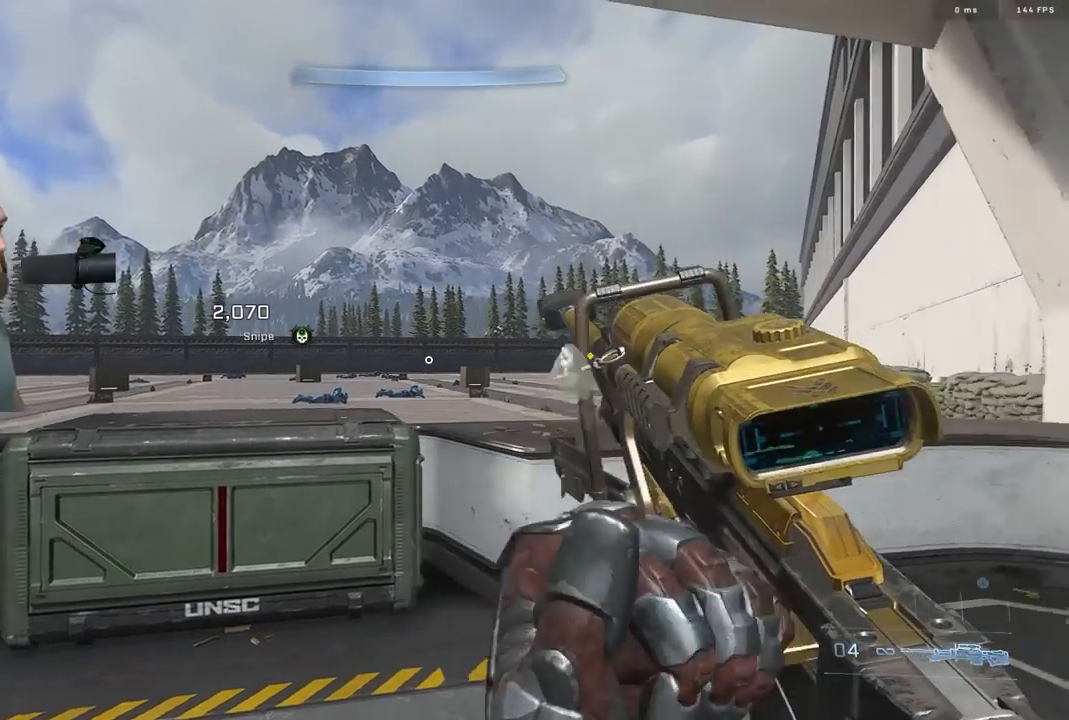
{"buttons": [], "left_stick": "center", "right_stick": "center", "events": [[450, "right_stick", "center"], [483, "left_stick", "center"]]}
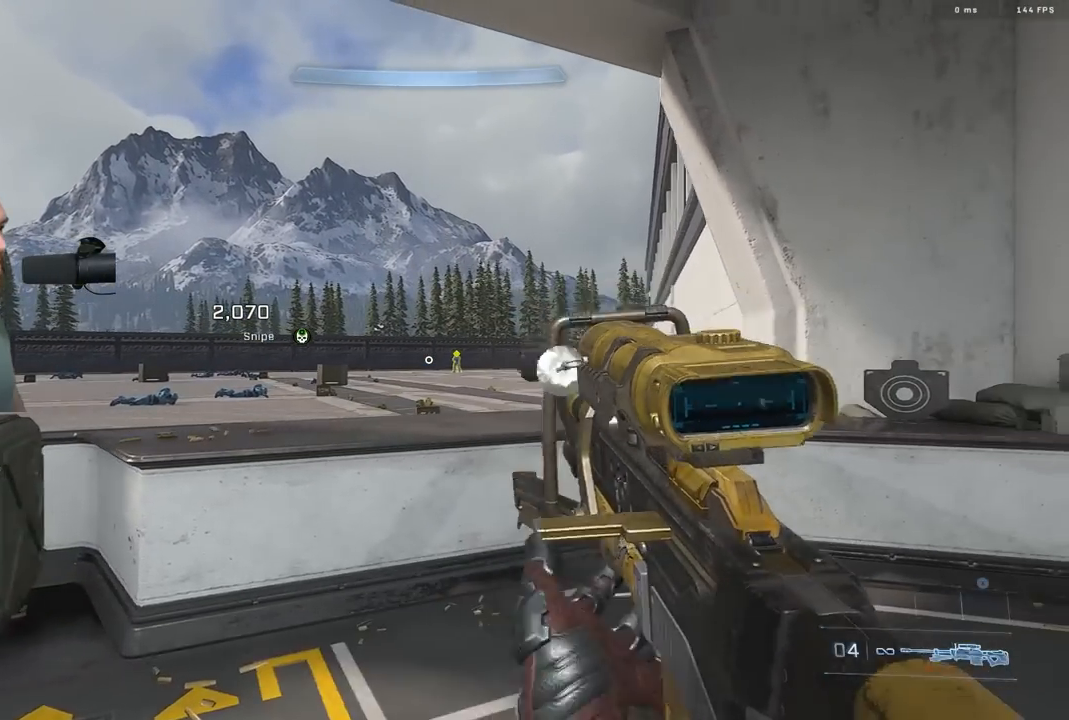
{"buttons": [], "left_stick": "left", "right_stick": "center", "events": [[67, "left_stick", "left"]]}
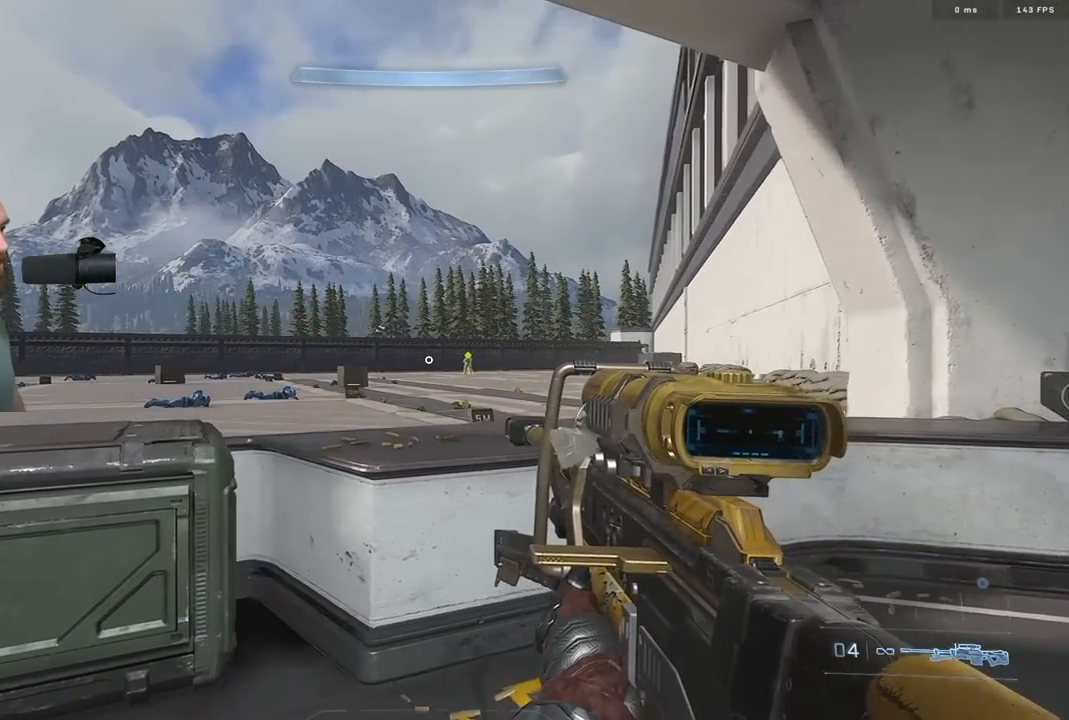
{"buttons": [], "left_stick": "left", "right_stick": "left", "events": [[83, "left_stick", "center"], [167, "right_stick", "right"], [200, "left_stick", "right"], [400, "left_stick", "center"], [450, "right_stick", "left"], [483, "left_stick", "left"]]}
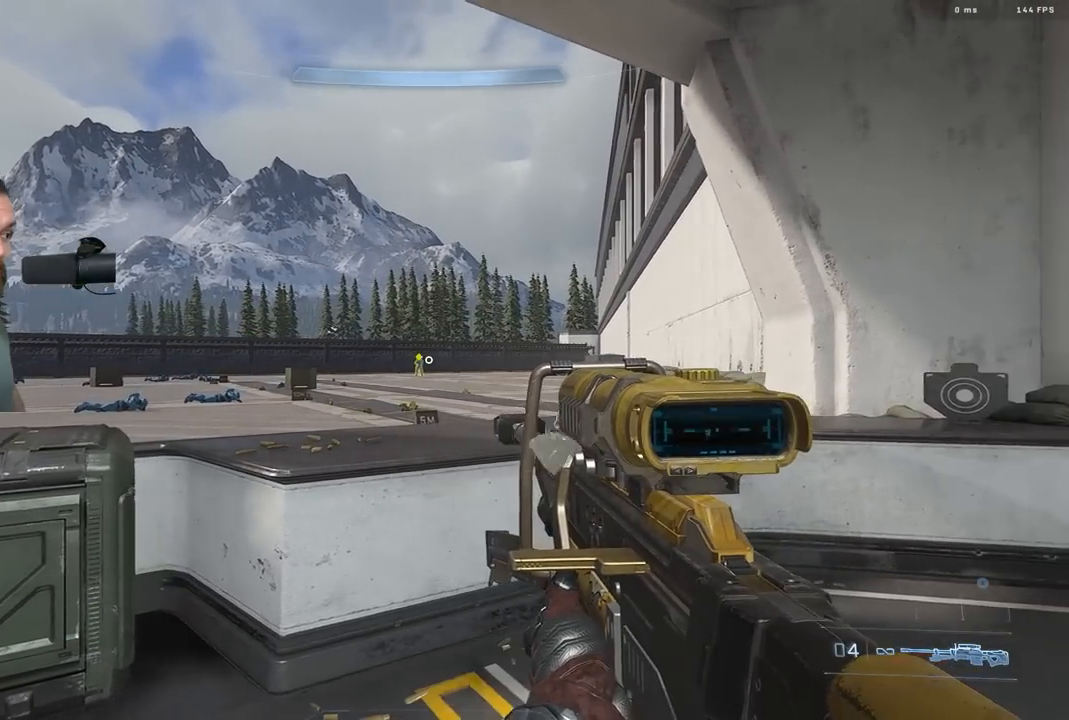
{"buttons": [], "left_stick": "right", "right_stick": "right", "events": [[217, "right_stick", "center"], [233, "left_stick", "center"], [383, "right_stick", "right"], [433, "left_stick", "right"]]}
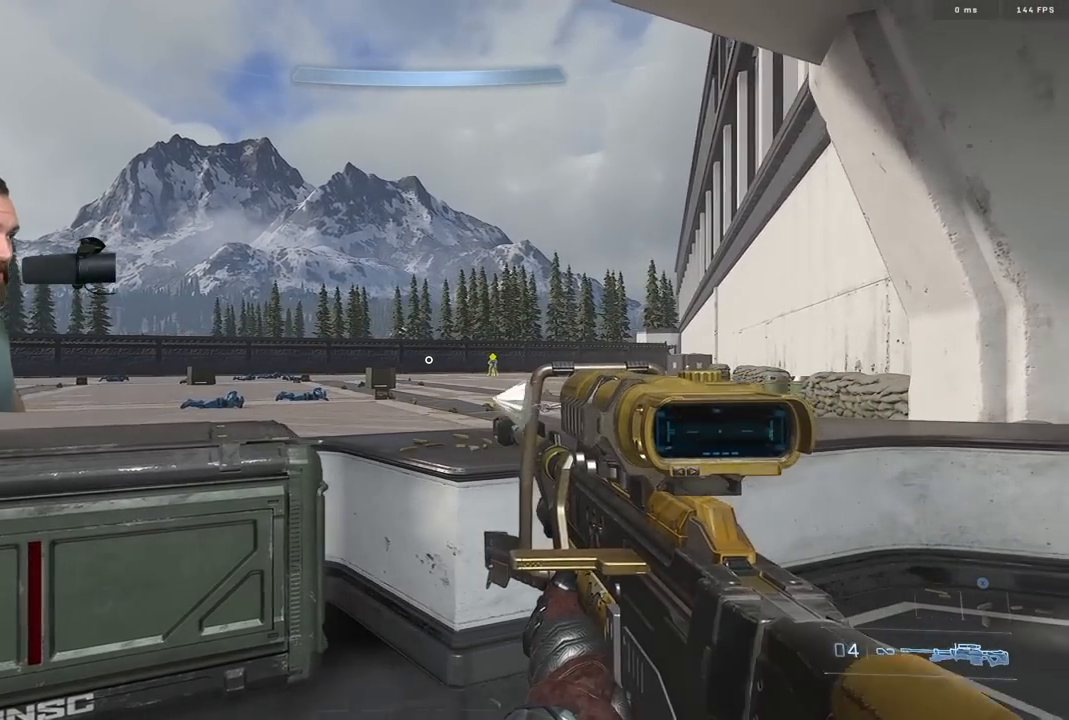
{"buttons": ["R2", "R3"], "left_stick": "right", "right_stick": "up-right", "events": [[450, "R2", "down"], [450, "R3", "down"], [450, "right_stick", "center"], [500, "right_stick", "up-right"]]}
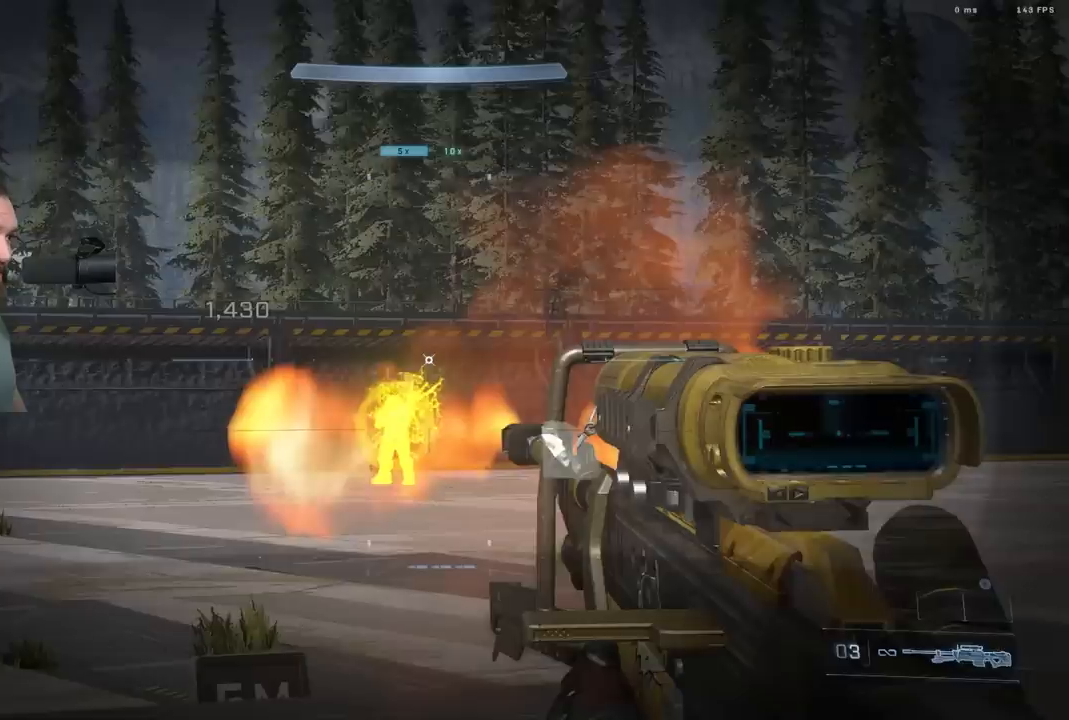
{"buttons": [], "left_stick": "center", "right_stick": "center", "events": [[50, "left_stick", "center"], [50, "right_stick", "center"], [67, "R2", "up"], [67, "R3", "up"]]}
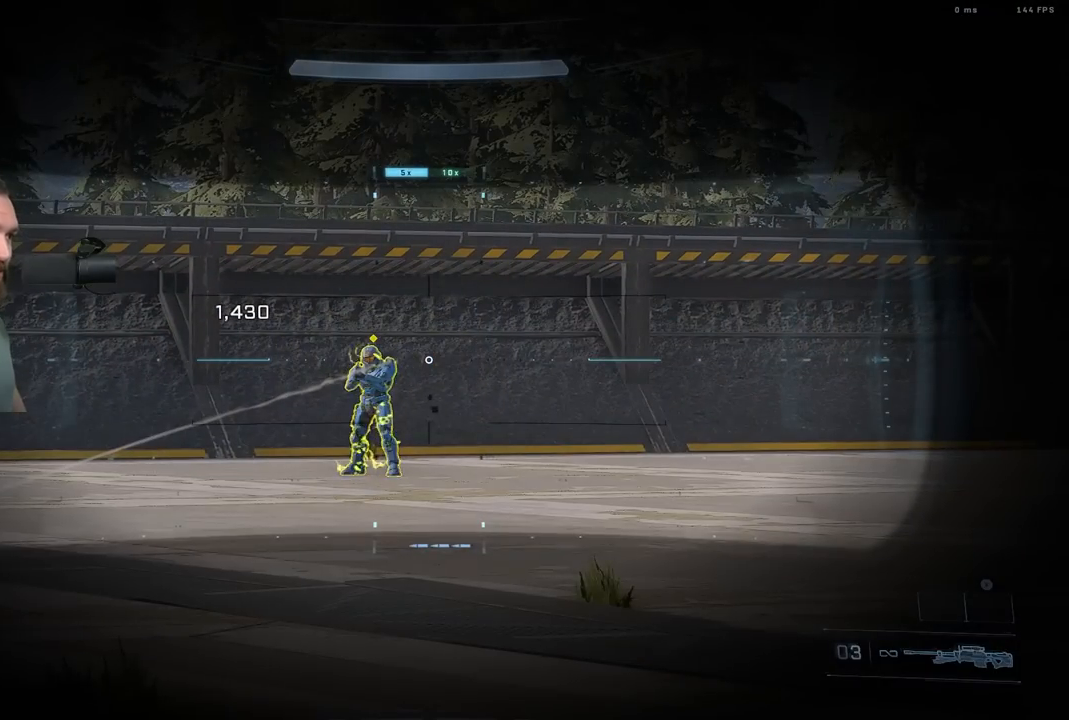
{"buttons": [], "left_stick": "center", "right_stick": "center", "events": []}
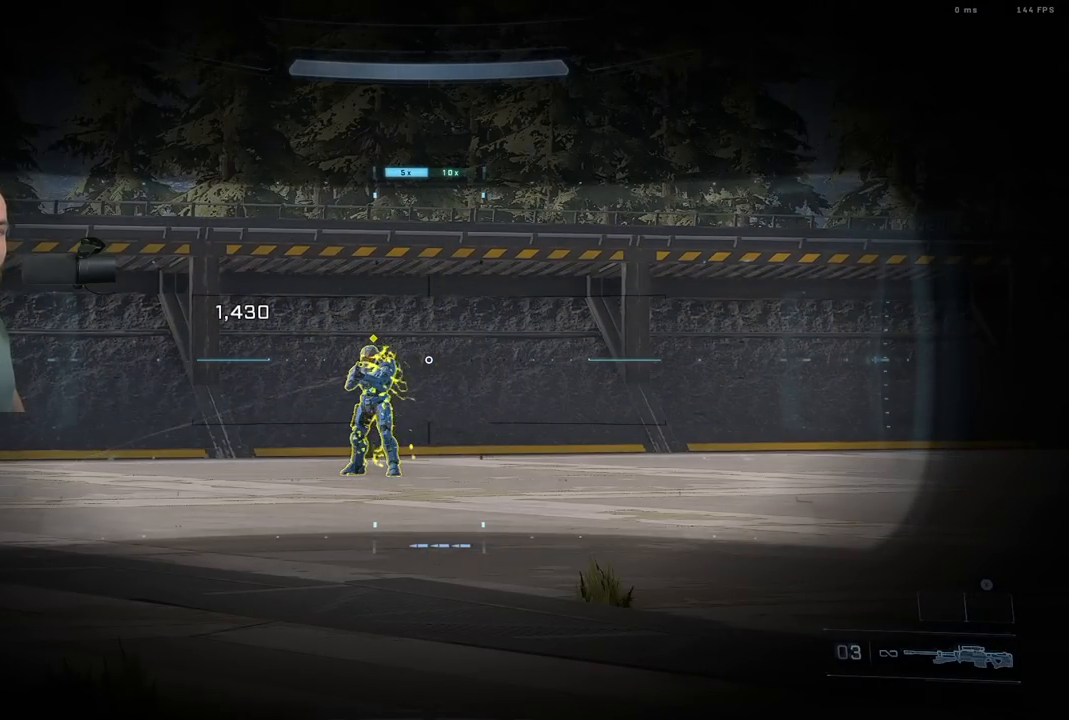
{"buttons": [], "left_stick": "center", "right_stick": "center", "events": []}
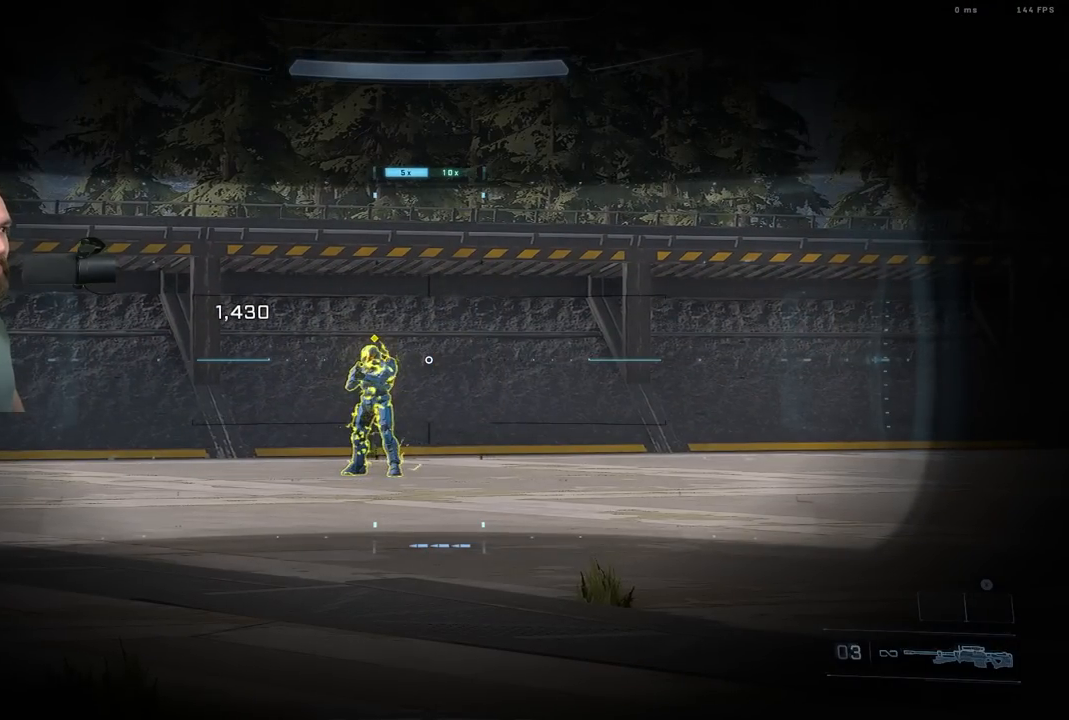
{"buttons": [], "left_stick": "left", "right_stick": "center", "events": [[317, "left_stick", "left"]]}
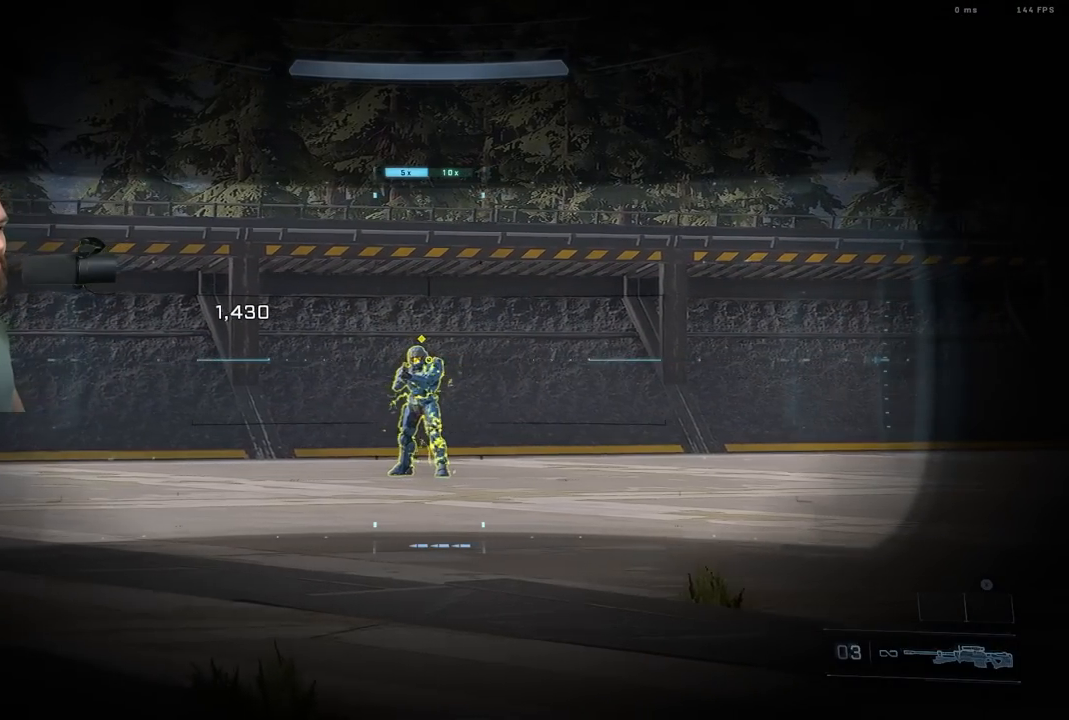
{"buttons": ["R3"], "left_stick": "center", "right_stick": "center", "events": [[133, "left_stick", "center"], [317, "R3", "down"], [400, "R3", "up"], [467, "R3", "down"]]}
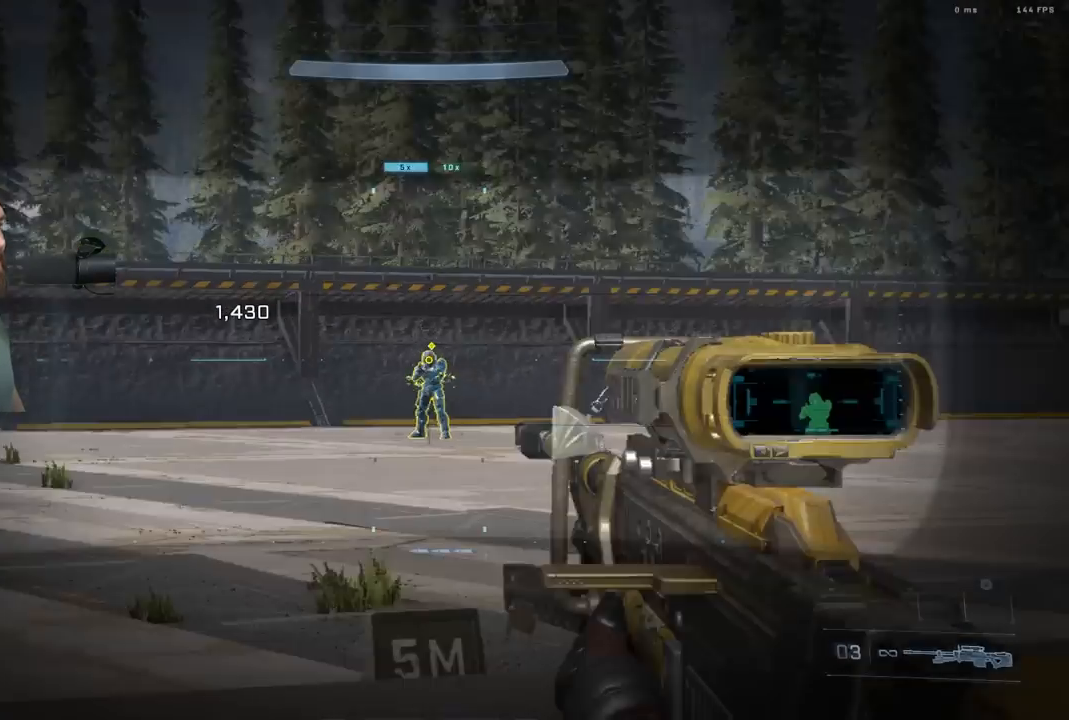
{"buttons": [], "left_stick": "right", "right_stick": "center", "events": [[67, "R3", "up"], [417, "left_stick", "right"]]}
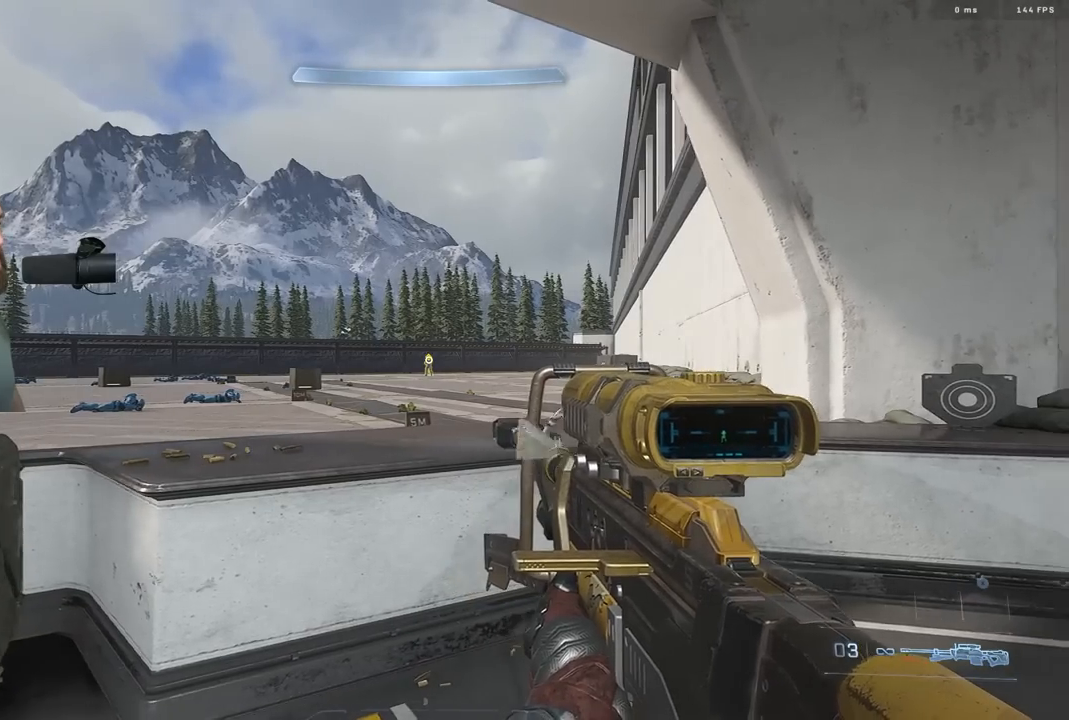
{"buttons": [], "left_stick": "center", "right_stick": "center", "events": [[167, "left_stick", "center"]]}
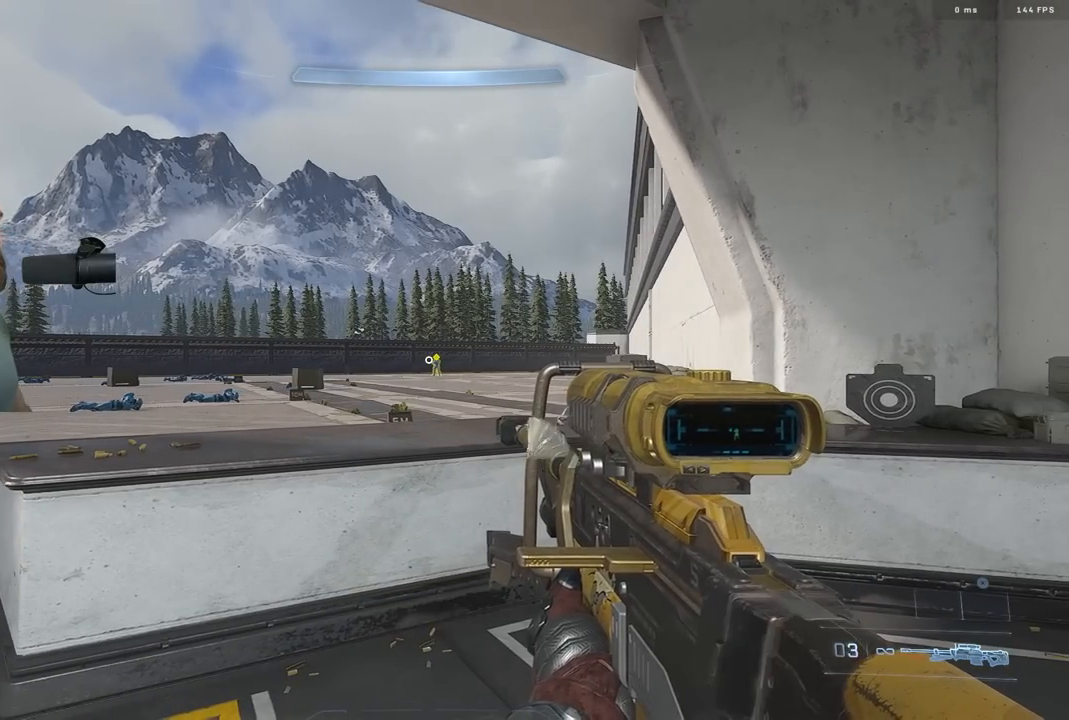
{"buttons": [], "left_stick": "center", "right_stick": "center", "events": []}
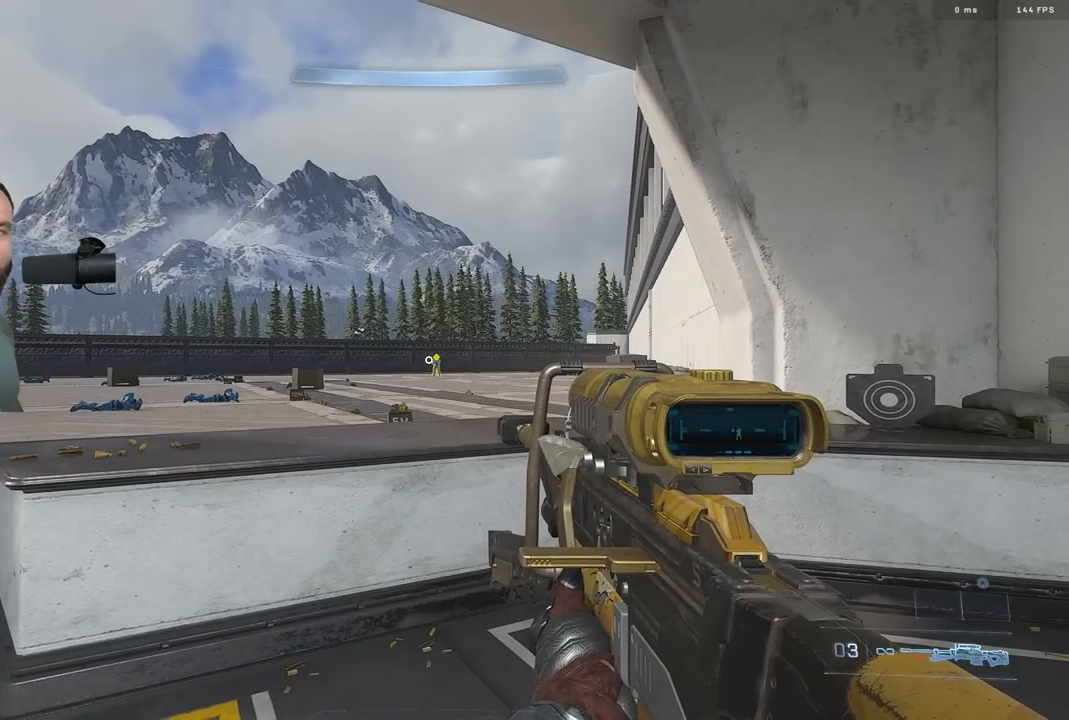
{"buttons": [], "left_stick": "center", "right_stick": "center", "events": []}
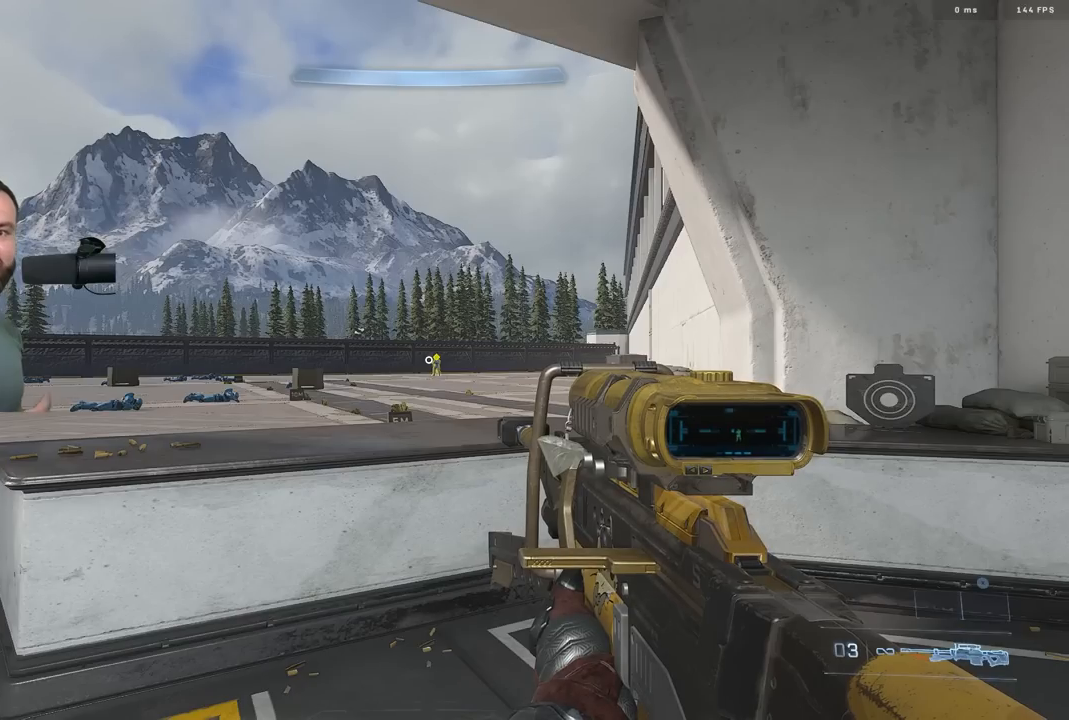
{"buttons": [], "left_stick": "center", "right_stick": "center", "events": []}
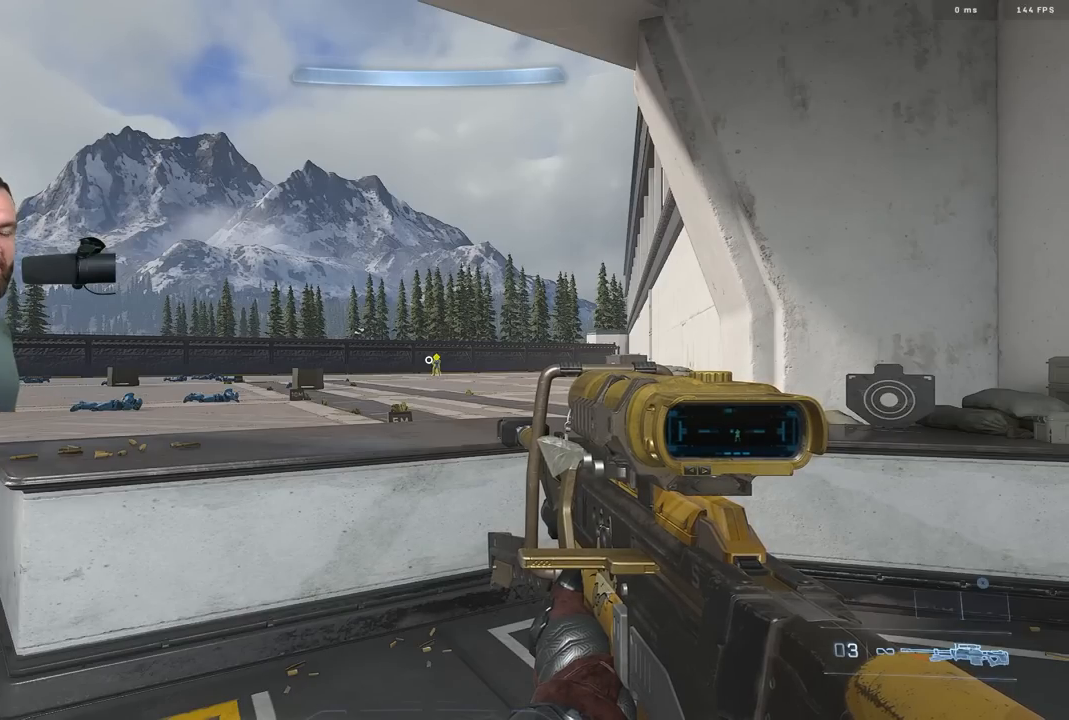
{"buttons": [], "left_stick": "center", "right_stick": "center", "events": []}
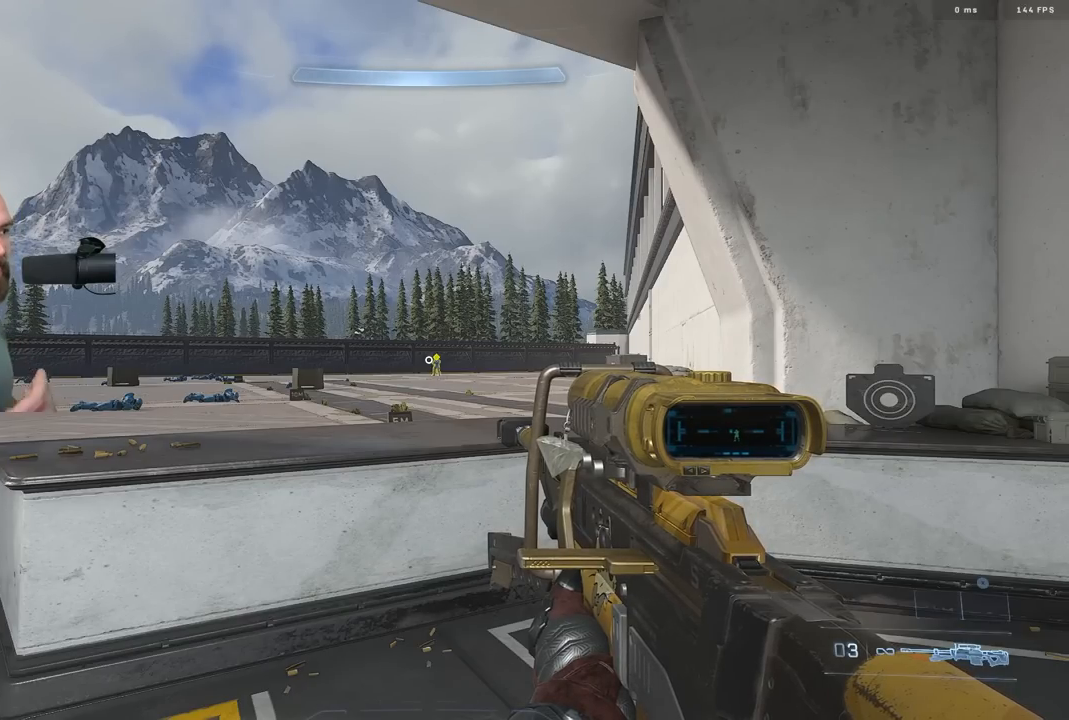
{"buttons": [], "left_stick": "center", "right_stick": "center", "events": []}
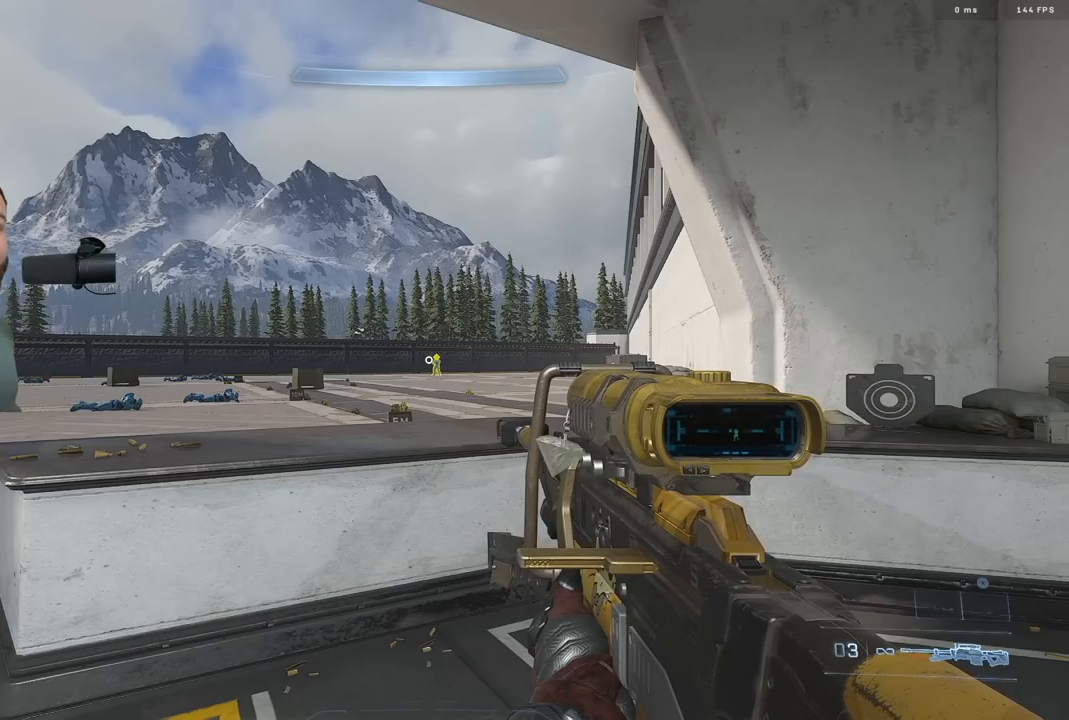
{"buttons": [], "left_stick": "center", "right_stick": "center", "events": []}
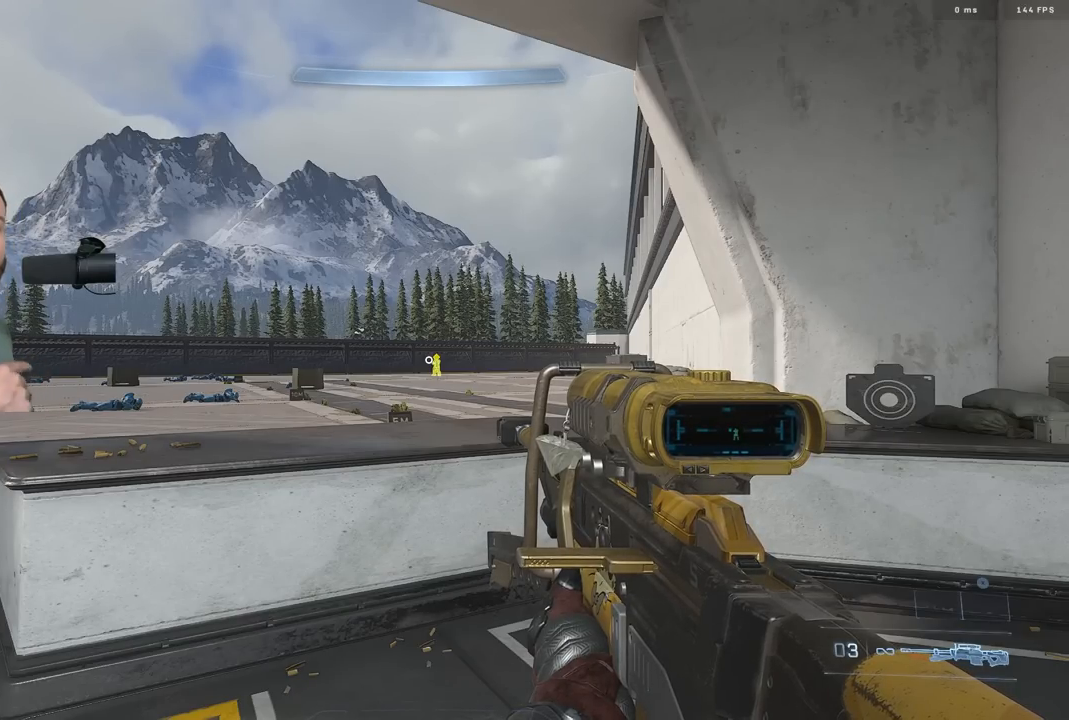
{"buttons": [], "left_stick": "center", "right_stick": "center", "events": []}
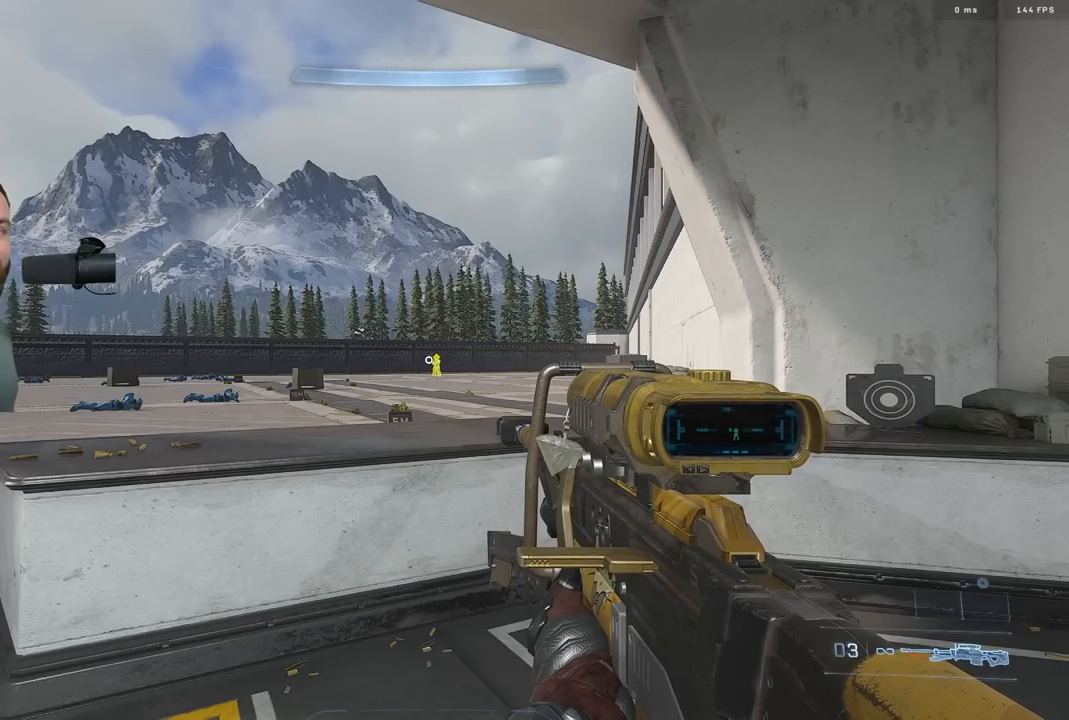
{"buttons": [], "left_stick": "center", "right_stick": "center", "events": []}
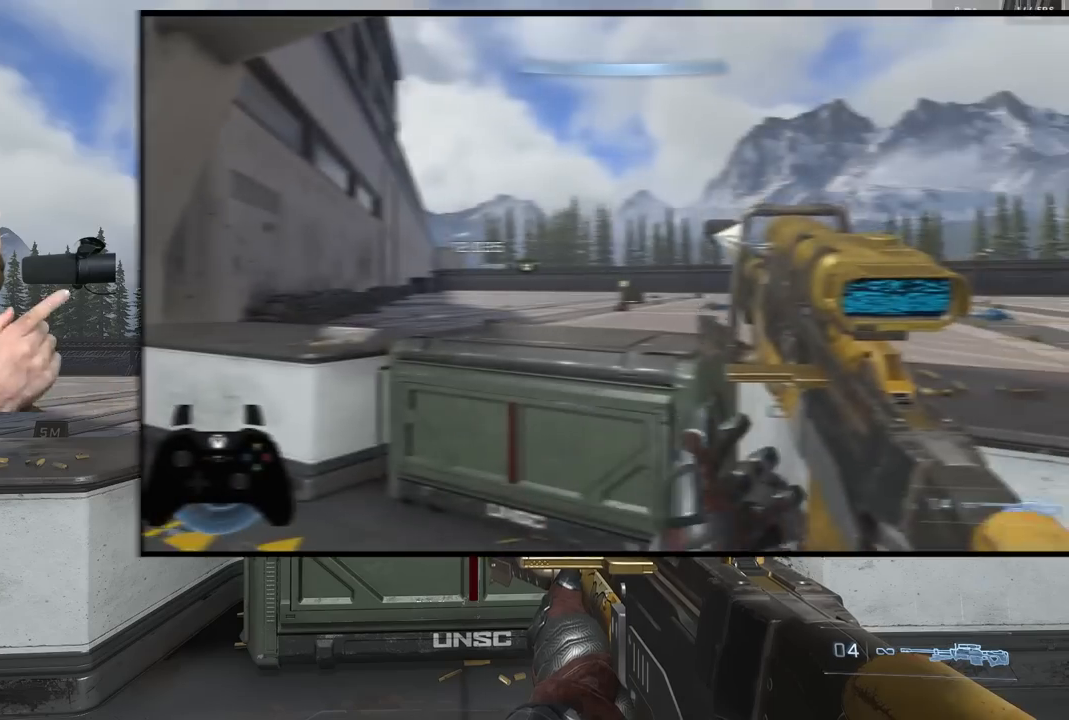
{"buttons": [], "left_stick": "center", "right_stick": "center", "events": []}